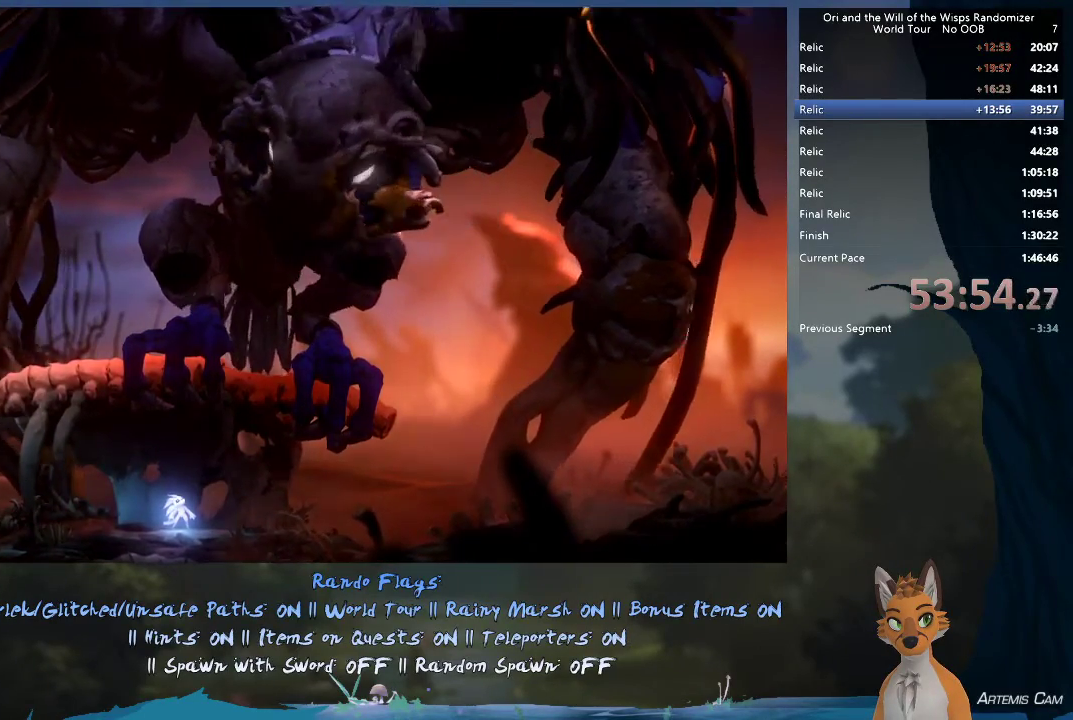
Gameplay with a controller (Xbox layout); each line is a JSON object with the inputs held at the frame after it (dt_ms = milliseconds from this image to that frame). "events" lists button and stick changes between this image and that frame as [ms after this image, input, new state], when the widget could be followed in between. This overlay highlights the sticks when they move; stick clicks (L3 R3) are not distinguishable. Not read: L3 R3.
{"dt_ms": 500, "buttons": [], "left_stick": "right", "right_stick": "center", "events": []}
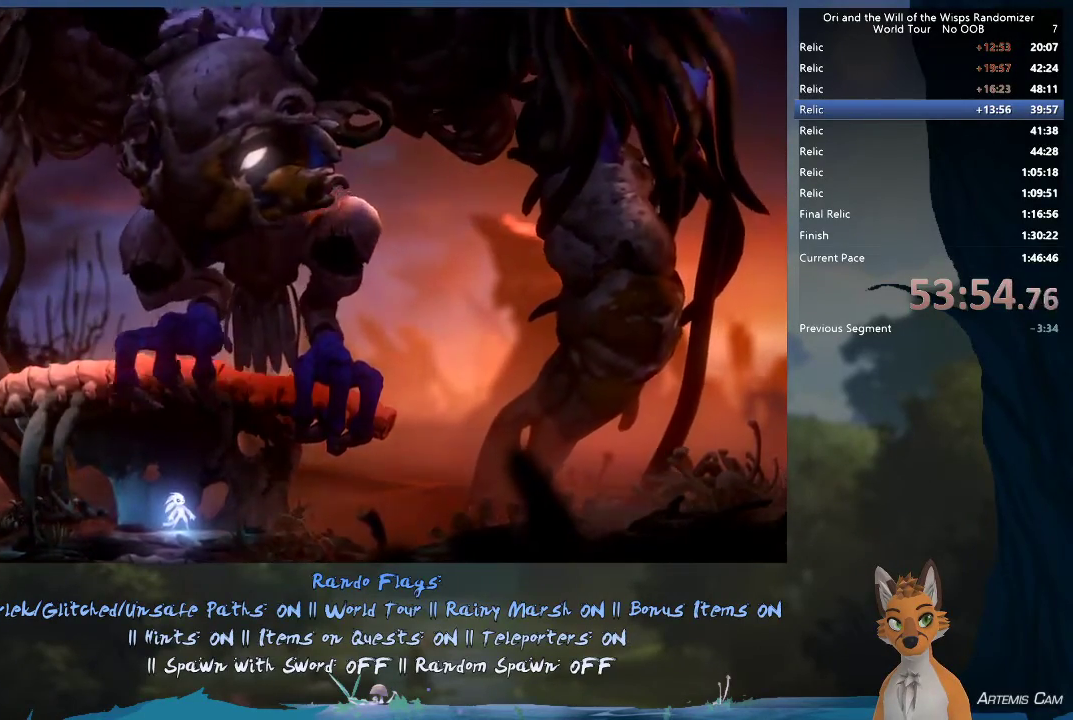
{"dt_ms": 500, "buttons": [], "left_stick": "right", "right_stick": "center", "events": []}
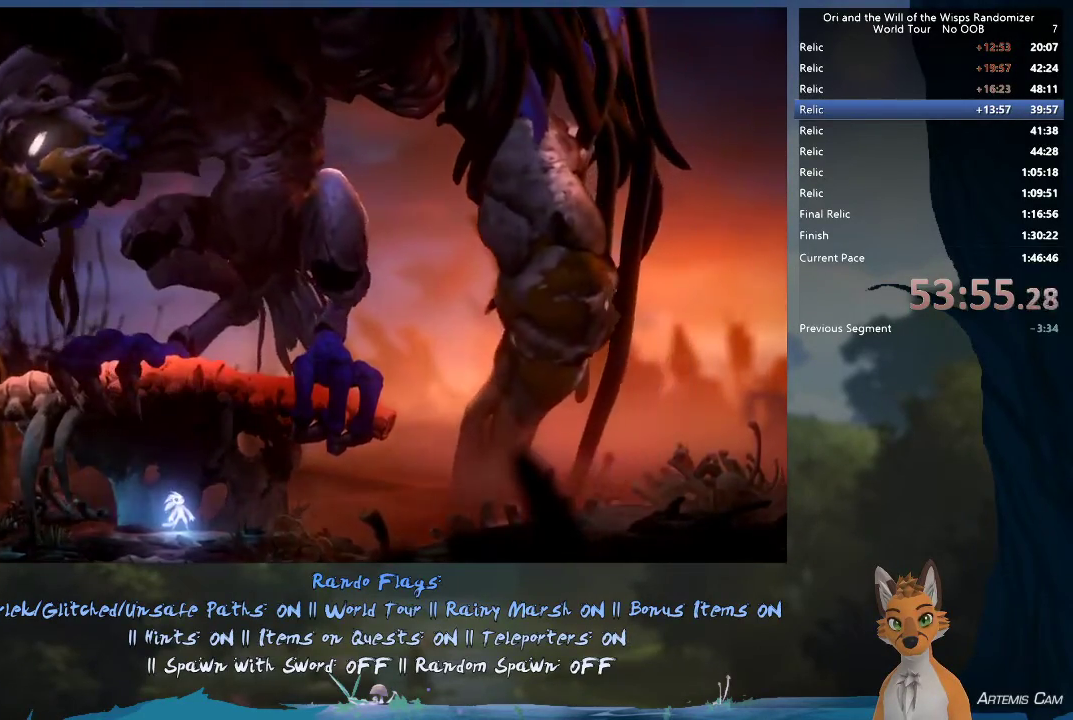
{"dt_ms": 500, "buttons": [], "left_stick": "right", "right_stick": "center", "events": []}
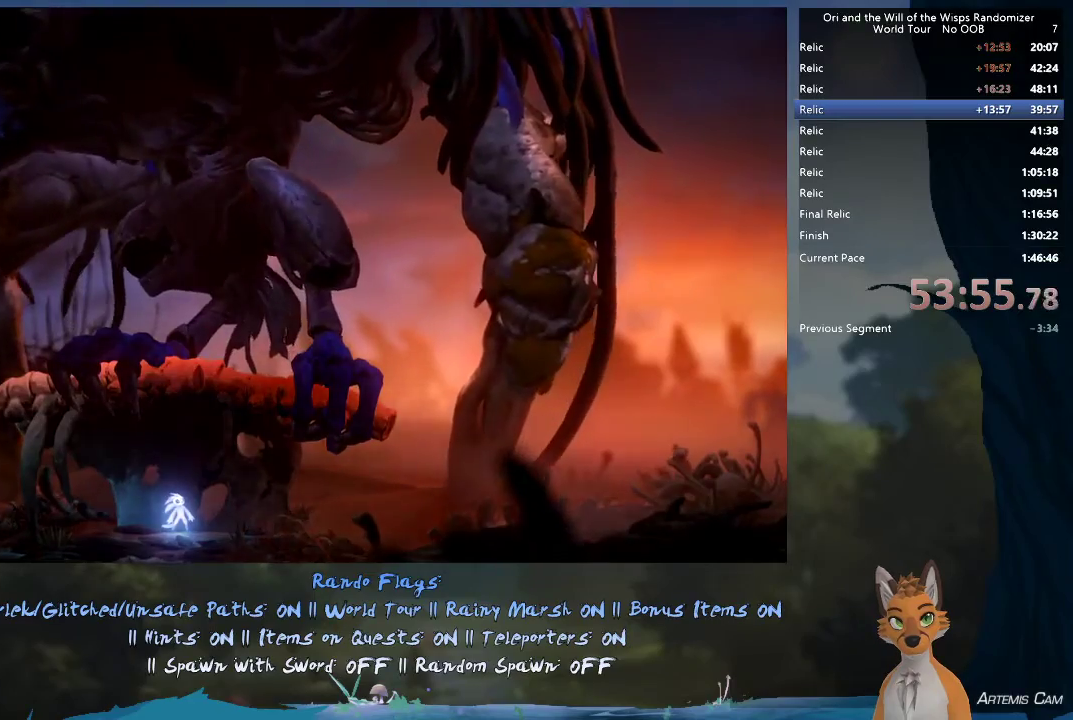
{"dt_ms": 500, "buttons": [], "left_stick": "right", "right_stick": "center", "events": []}
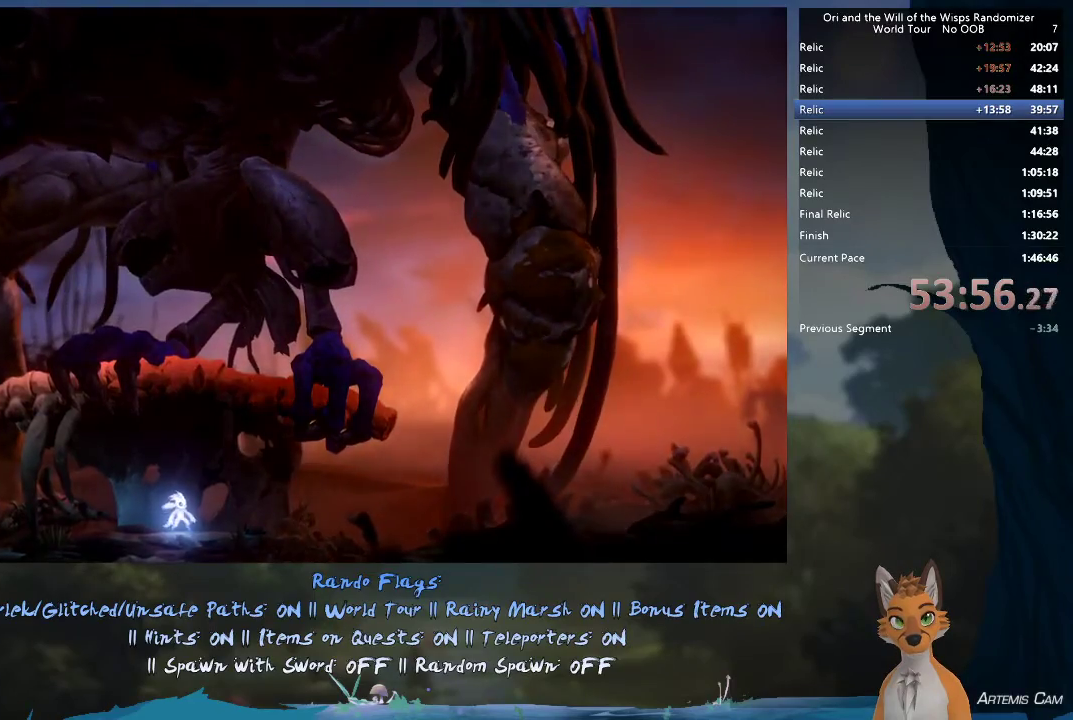
{"dt_ms": 500, "buttons": [], "left_stick": "right", "right_stick": "center", "events": []}
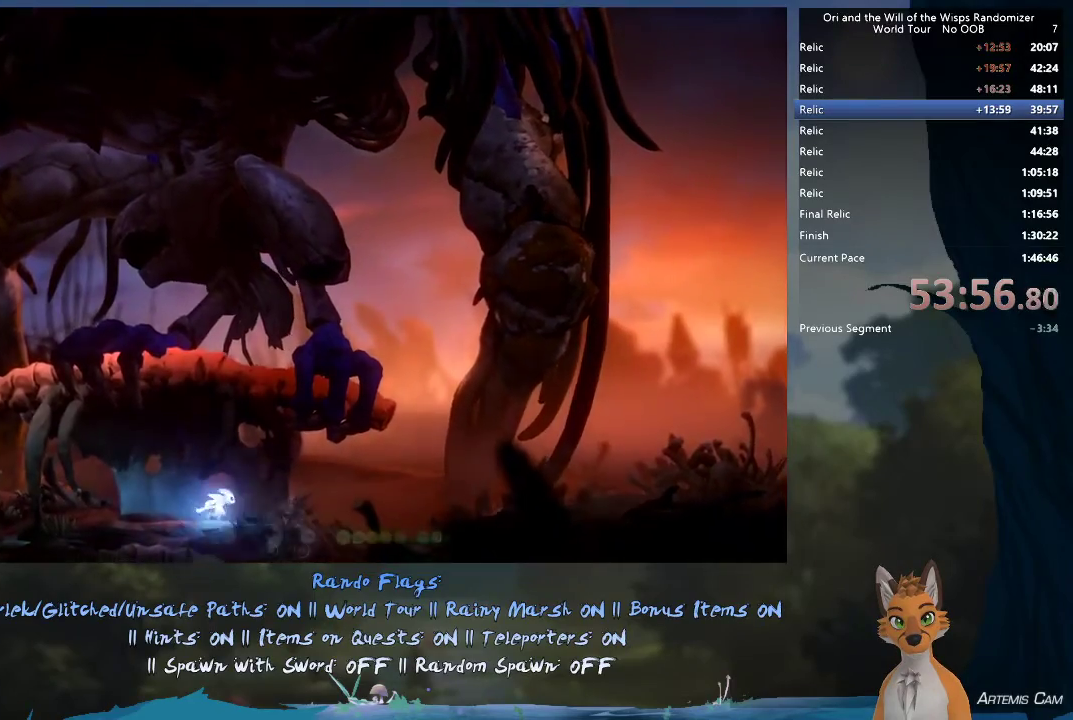
{"dt_ms": 500, "buttons": [], "left_stick": "right", "right_stick": "center", "events": []}
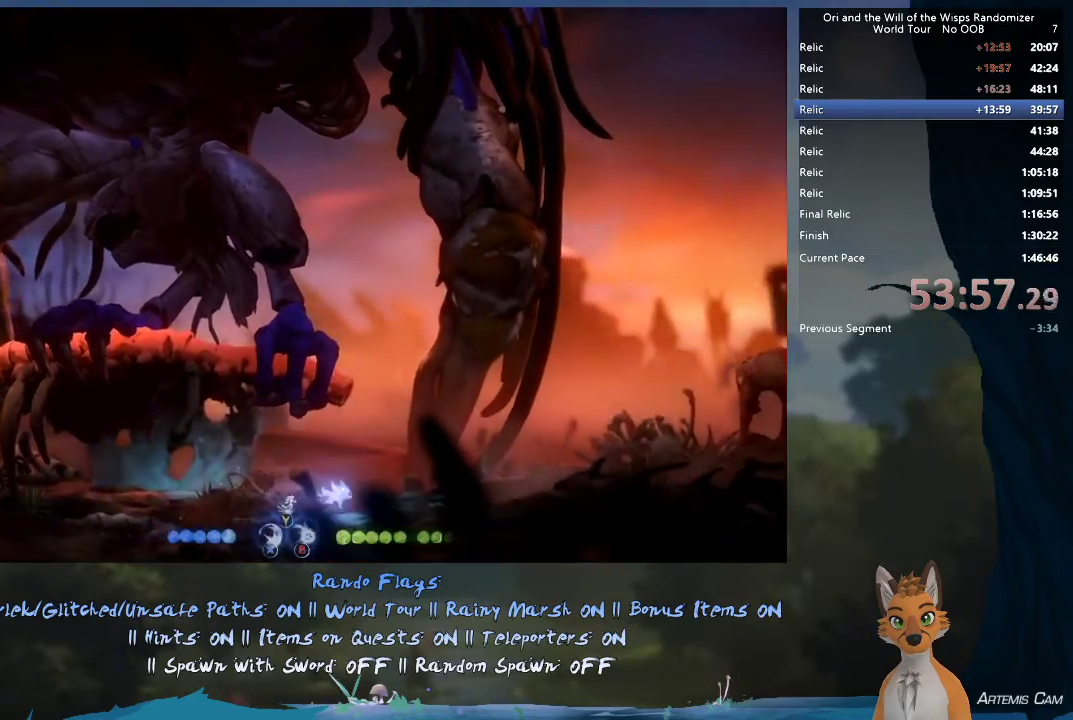
{"dt_ms": 500, "buttons": [], "left_stick": "right", "right_stick": "center", "events": []}
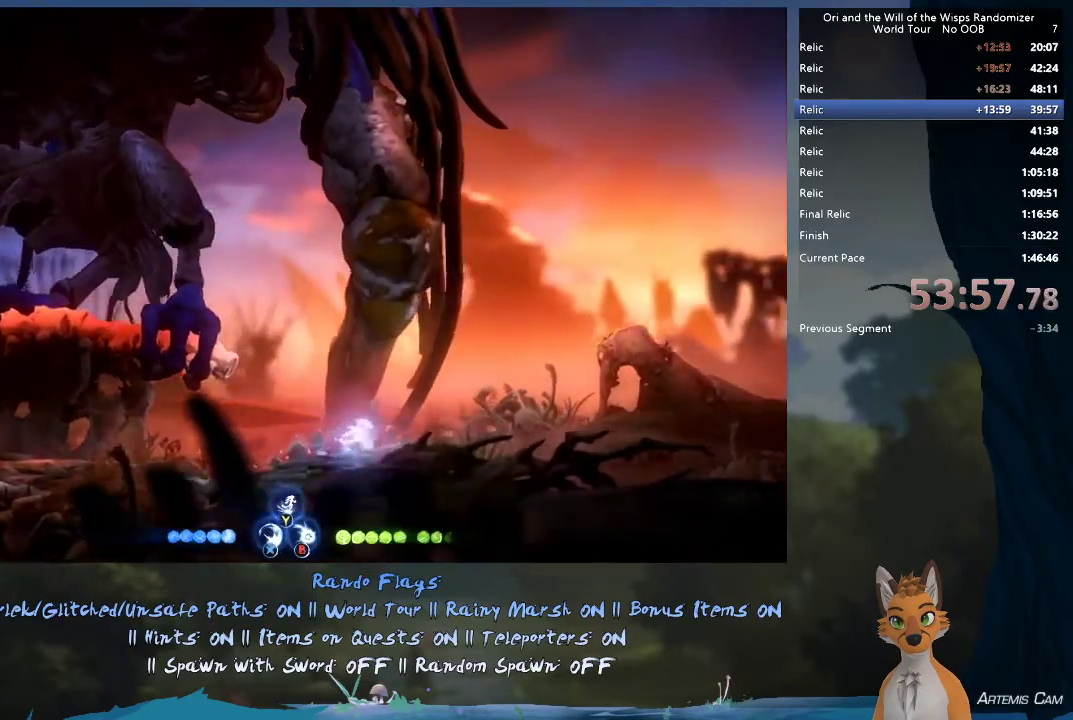
{"dt_ms": 500, "buttons": ["A"], "left_stick": "right", "right_stick": "center", "events": [[367, "A", "down"]]}
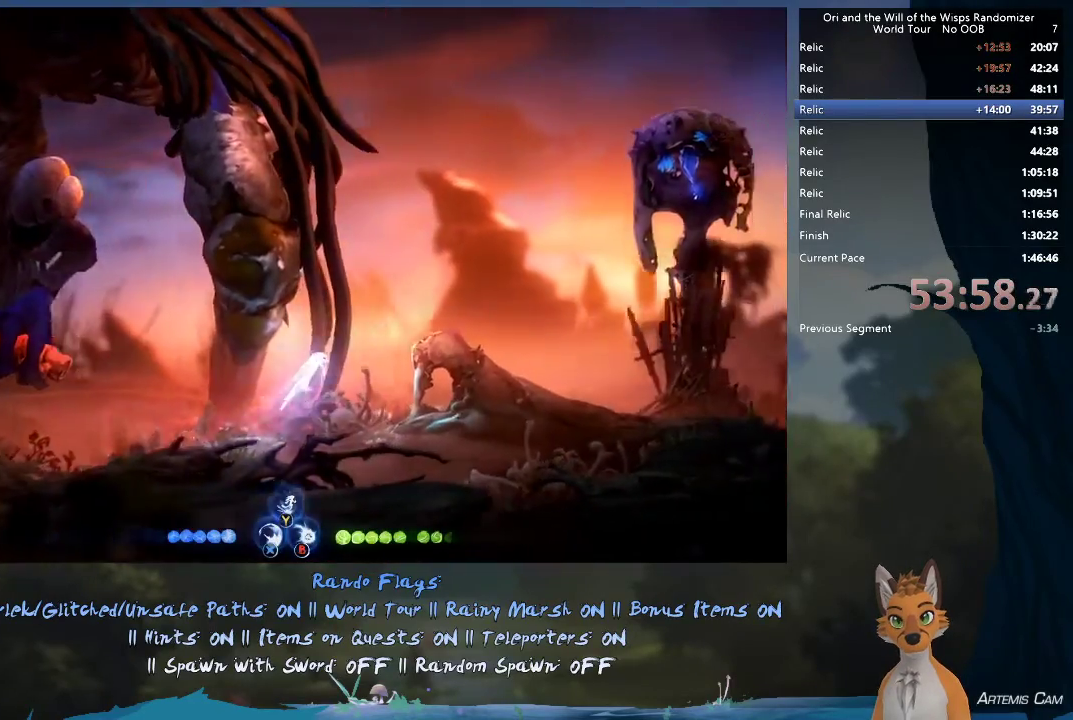
{"dt_ms": 600, "buttons": [], "left_stick": "right", "right_stick": "center", "events": [[133, "A", "up"], [183, "A", "down"], [533, "A", "up"]]}
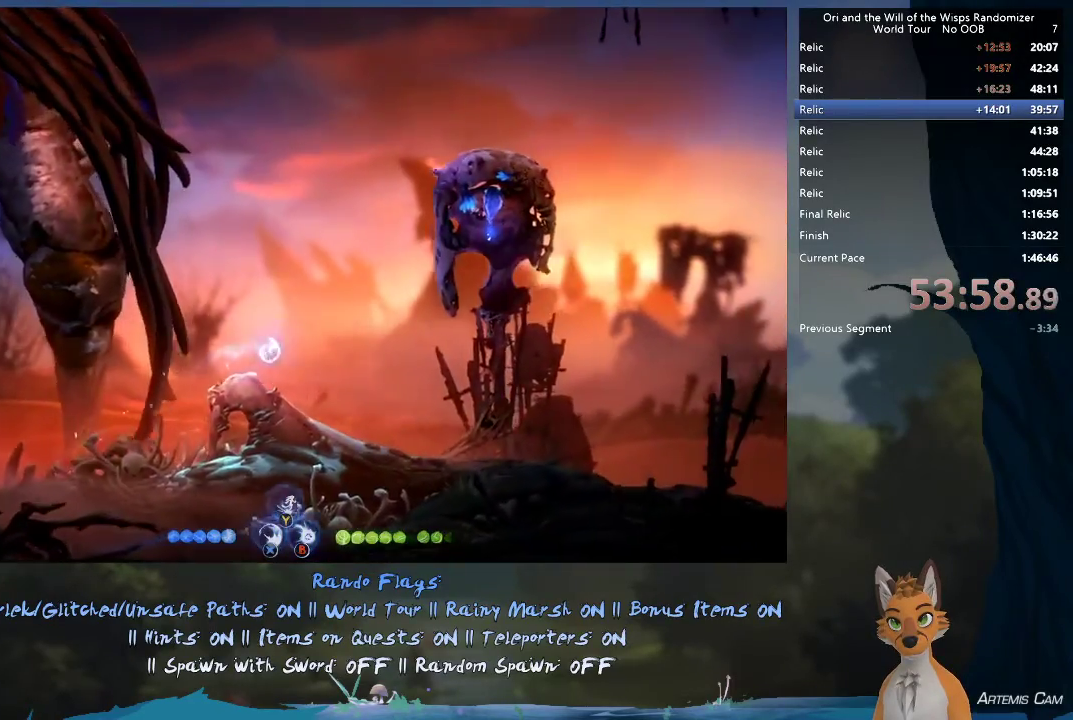
{"dt_ms": 400, "buttons": [], "left_stick": "right", "right_stick": "center", "events": []}
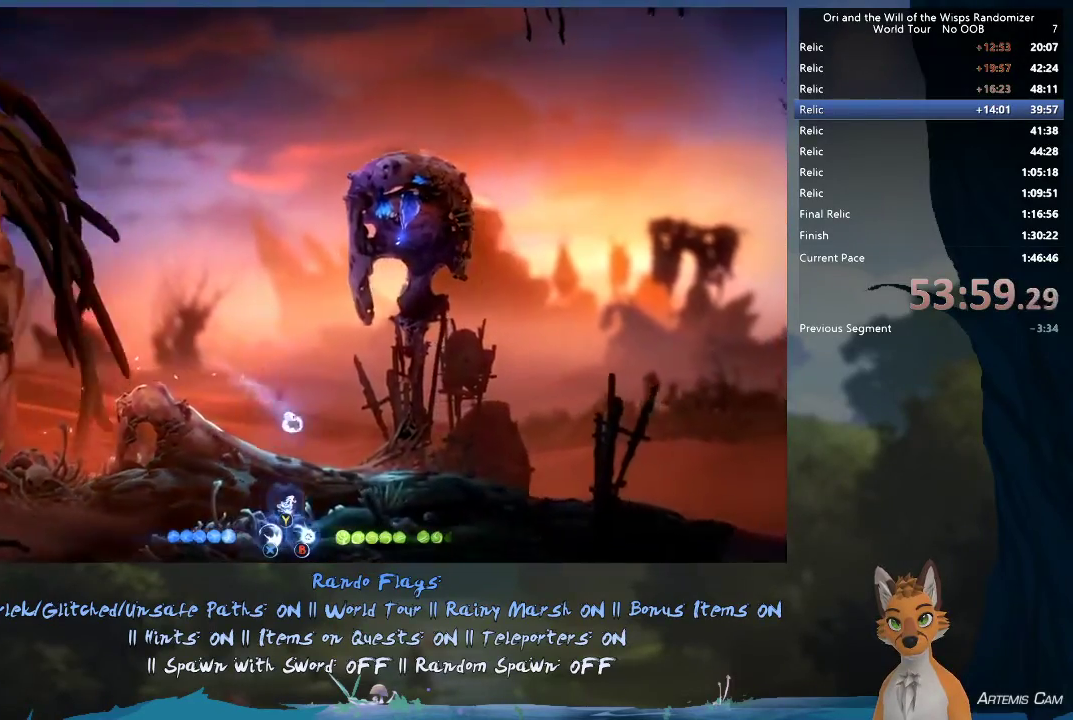
{"dt_ms": 500, "buttons": [], "left_stick": "up", "right_stick": "center", "events": [[233, "A", "down"], [400, "A", "up"], [433, "left_stick", "up"]]}
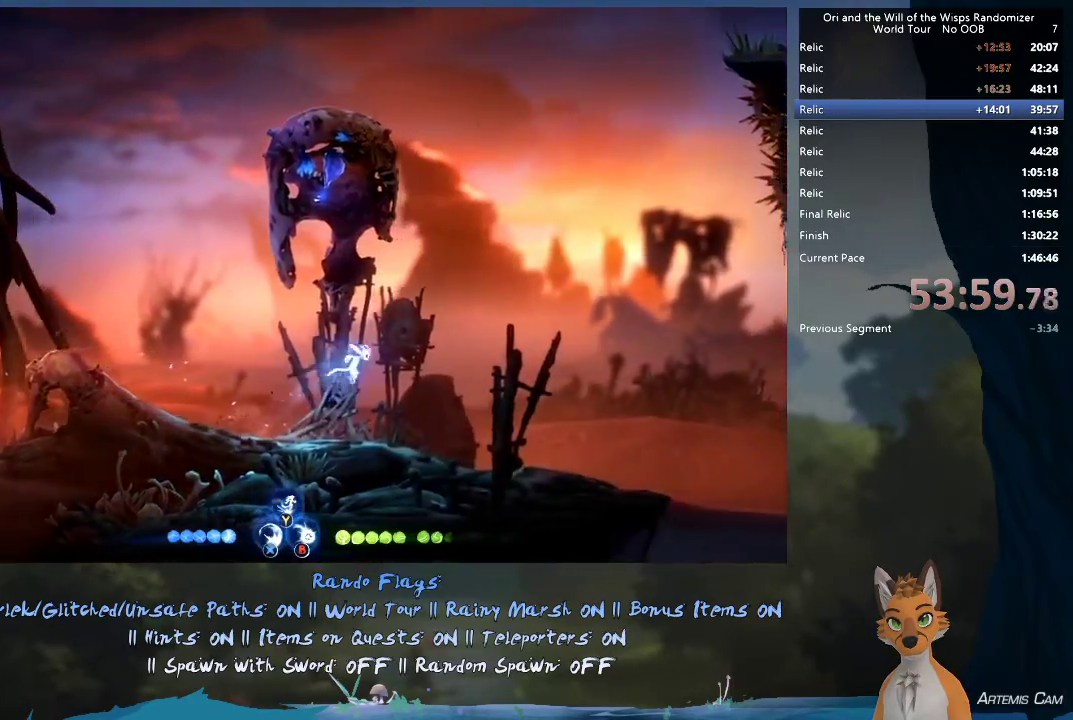
{"dt_ms": 300, "buttons": [], "left_stick": "up-left", "right_stick": "center", "events": [[17, "Y", "down"], [100, "Y", "up"], [217, "left_stick", "up-left"]]}
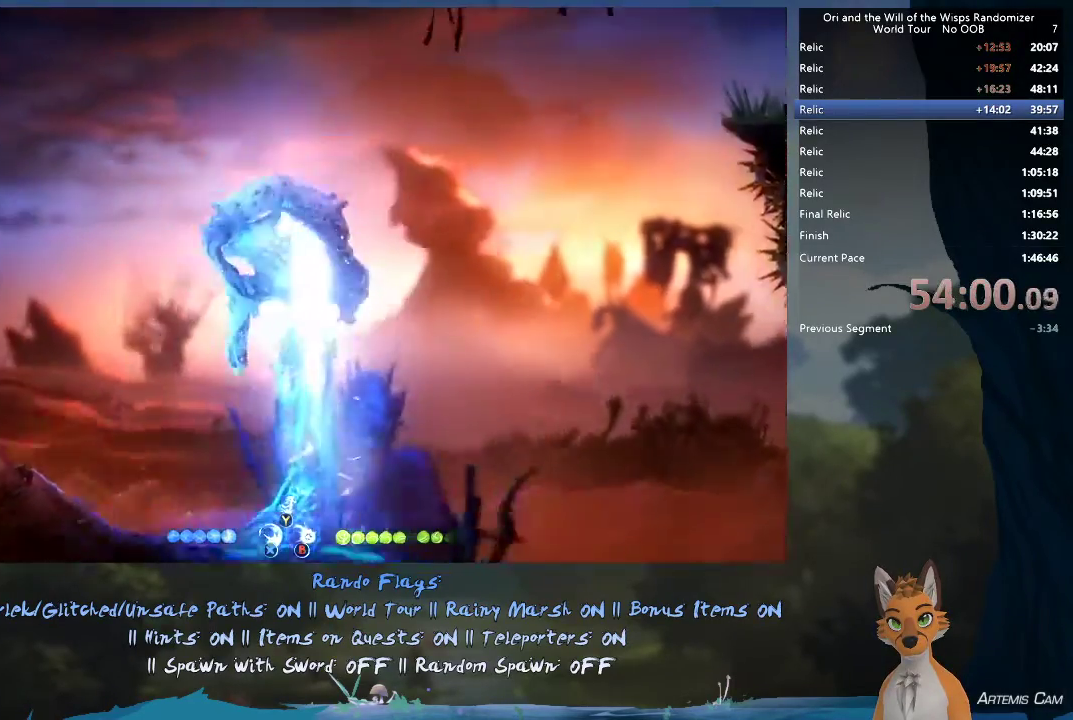
{"dt_ms": 700, "buttons": [], "left_stick": "up-left", "right_stick": "center", "events": [[400, "A", "down"], [633, "A", "up"]]}
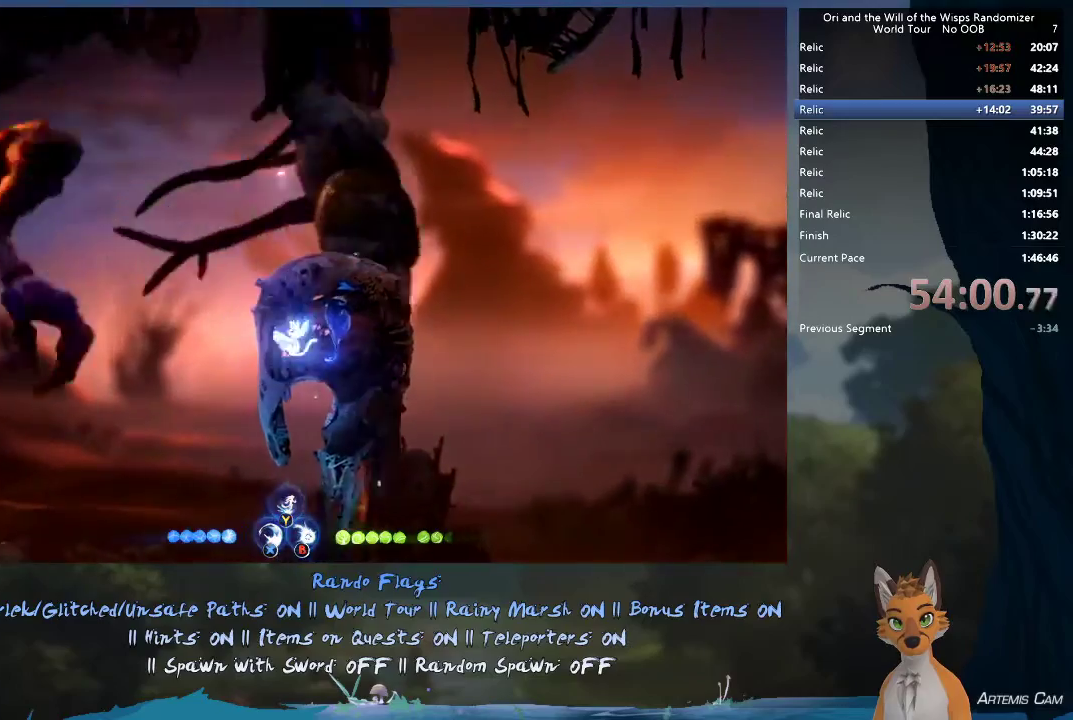
{"dt_ms": 500, "buttons": [], "left_stick": "up-left", "right_stick": "center", "events": [[117, "A", "down"], [333, "A", "up"]]}
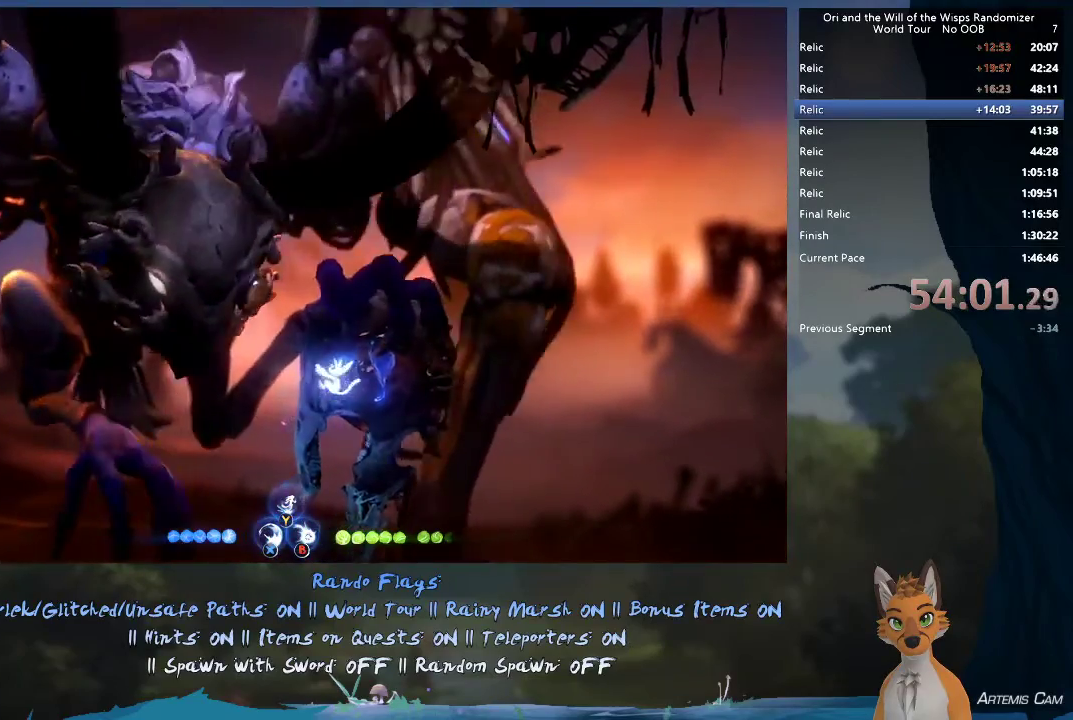
{"dt_ms": 300, "buttons": [], "left_stick": "up-left", "right_stick": "center", "events": [[33, "A", "down"], [217, "A", "up"]]}
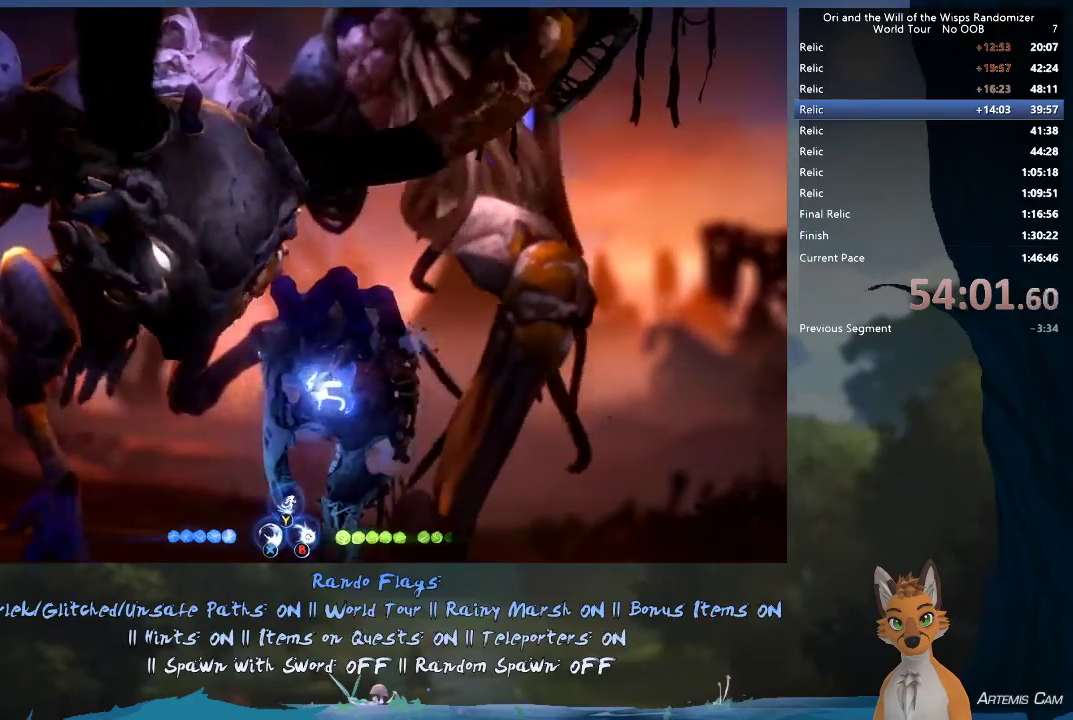
{"dt_ms": 800, "buttons": [], "left_stick": "up-left", "right_stick": "center", "events": [[117, "A", "down"], [383, "A", "up"], [550, "A", "down"], [767, "A", "up"]]}
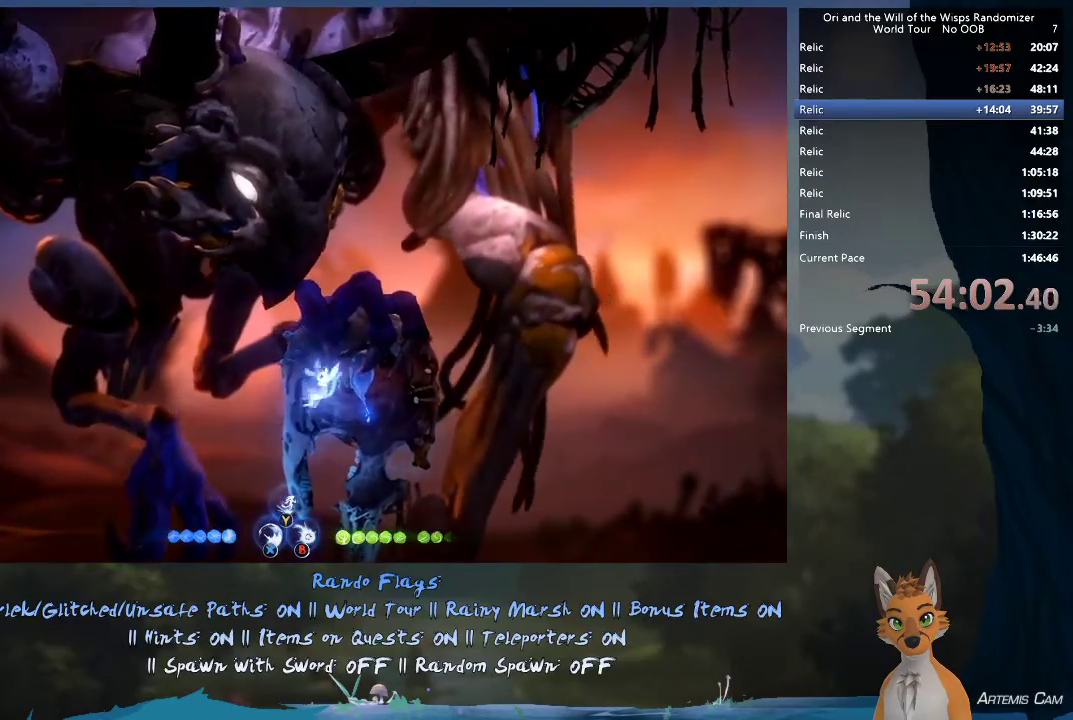
{"dt_ms": 600, "buttons": ["A"], "left_stick": "up-left", "right_stick": "center", "events": [[133, "A", "down"], [383, "A", "up"], [517, "A", "down"]]}
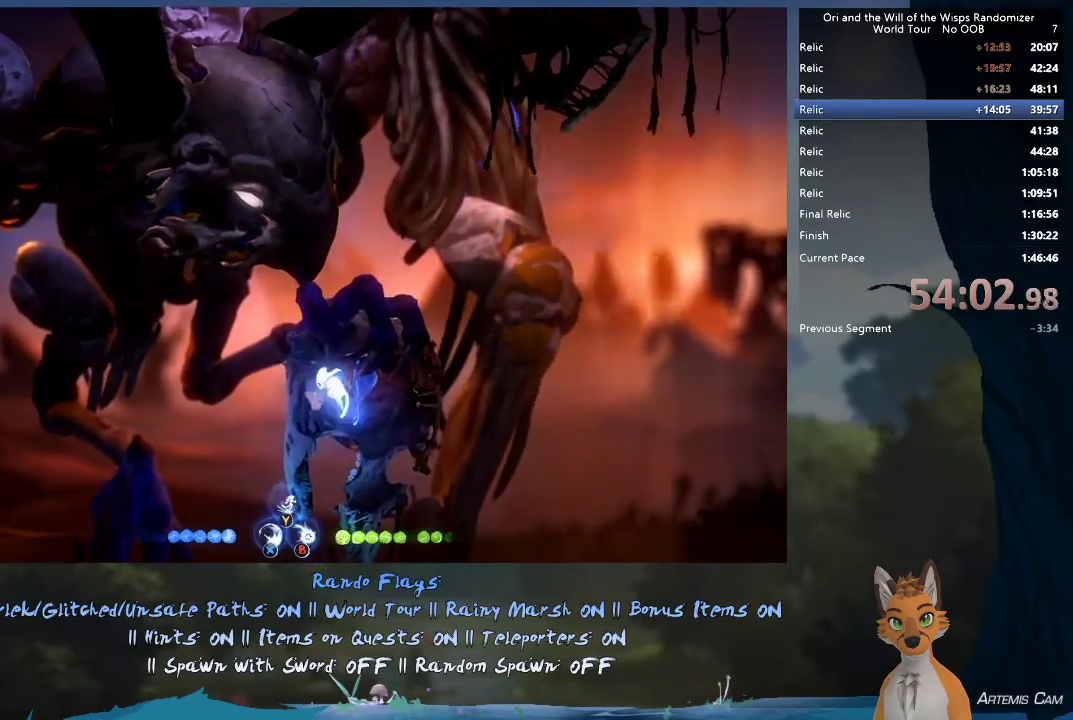
{"dt_ms": 300, "buttons": ["A"], "left_stick": "up-left", "right_stick": "center", "events": [[100, "A", "up"], [267, "A", "down"]]}
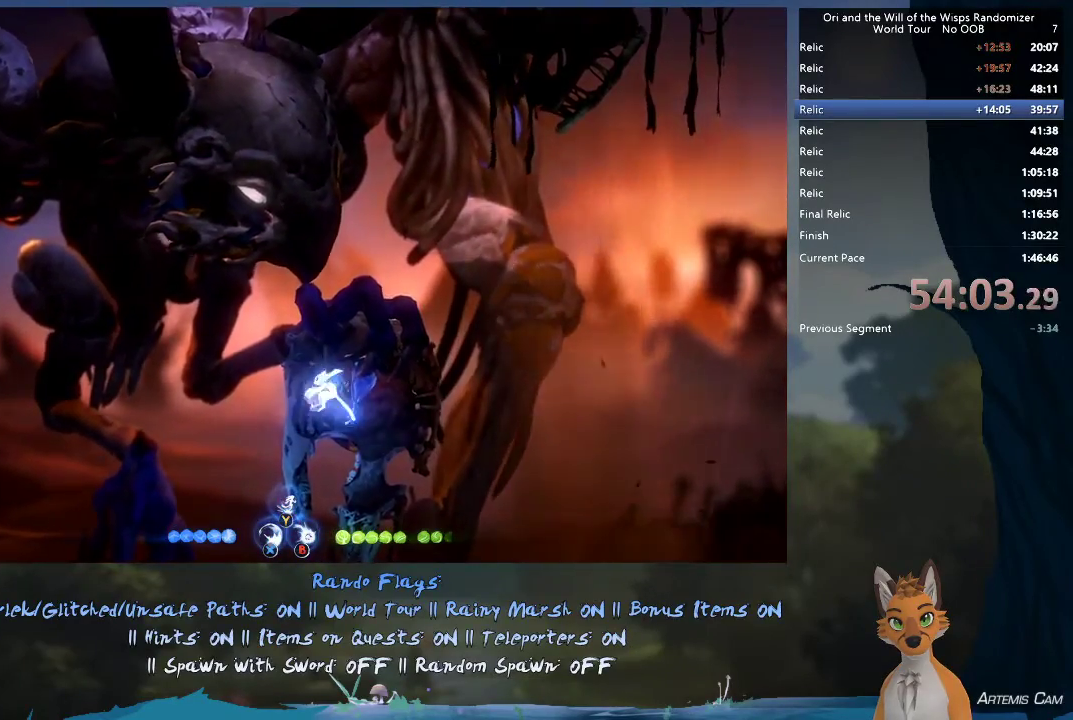
{"dt_ms": 300, "buttons": ["A"], "left_stick": "up-left", "right_stick": "center", "events": [[150, "A", "up"], [300, "A", "down"]]}
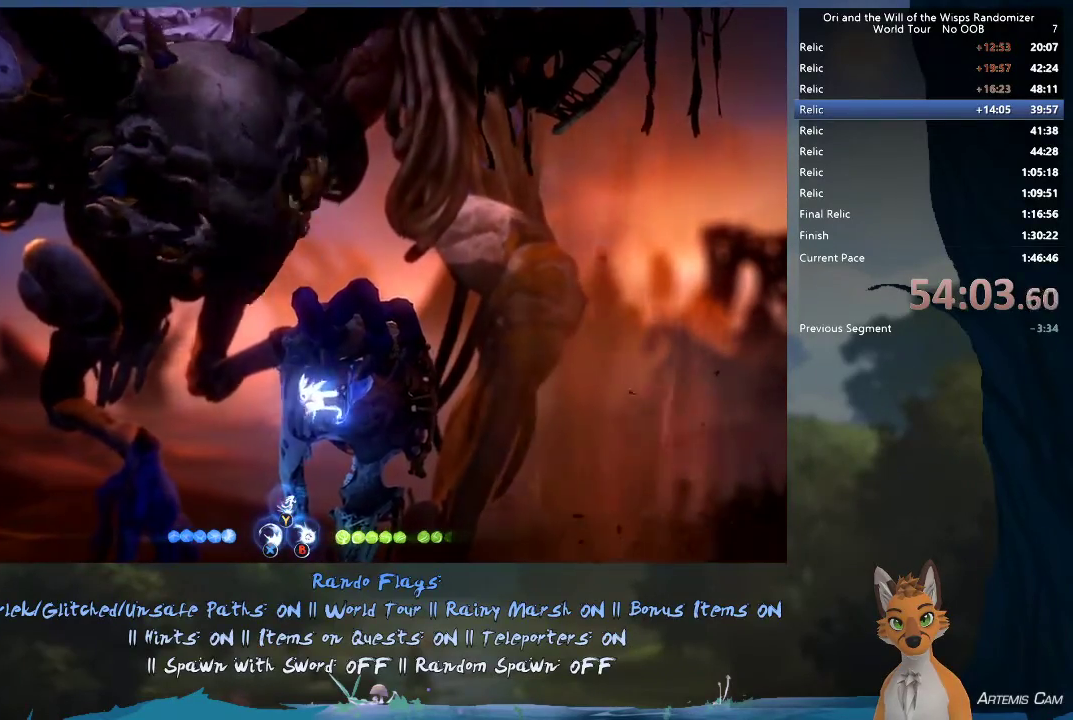
{"dt_ms": 500, "buttons": [], "left_stick": "right", "right_stick": "center", "events": [[167, "A", "up"], [367, "A", "down"], [483, "A", "up"], [483, "left_stick", "right"]]}
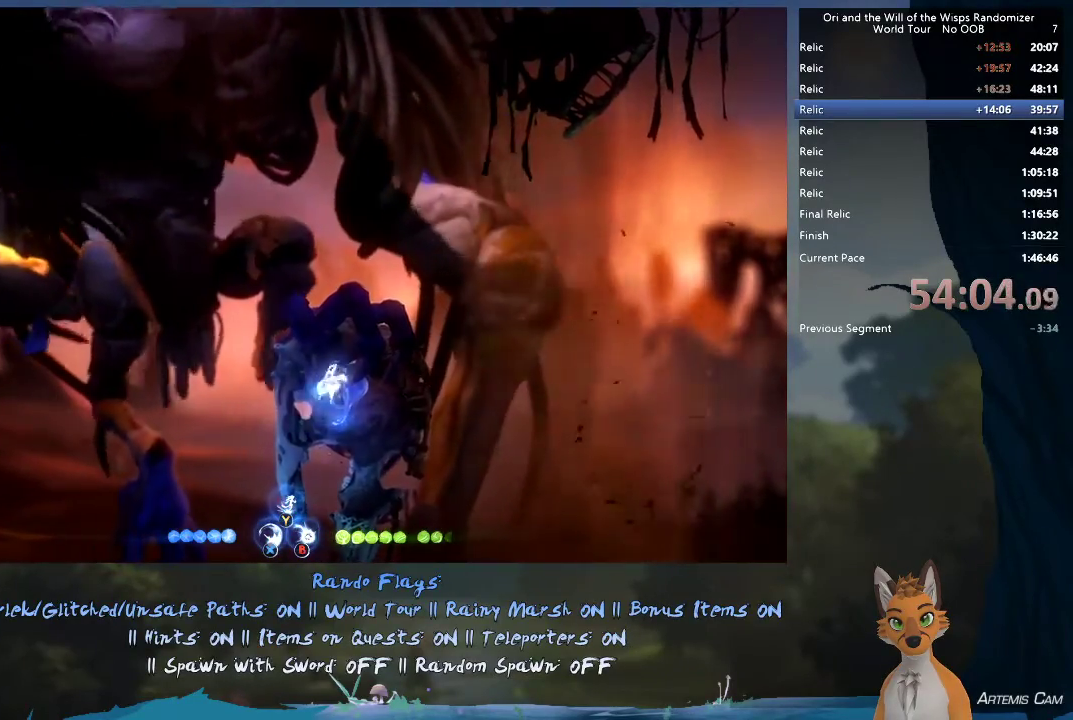
{"dt_ms": 700, "buttons": ["A"], "left_stick": "right", "right_stick": "center", "events": [[567, "A", "down"]]}